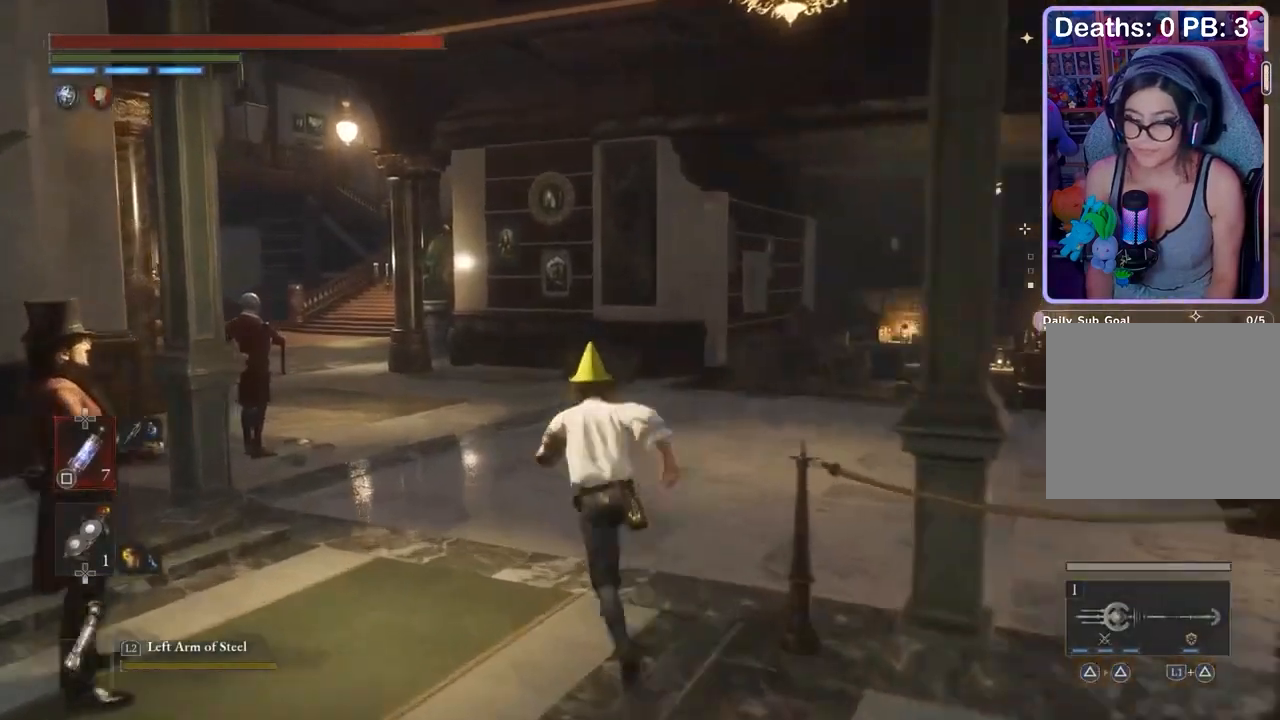
Gameplay with a controller (PlayStation layout); each line is a JSON object with the inputs held at the frame after it. "events" lists button and stick changes between this image and that frame as [ms after this image, input, new state], when the widget could be followed in between. Not read: CIRCLE.
{"buttons": [], "left_stick": "up", "right_stick": "center", "events": []}
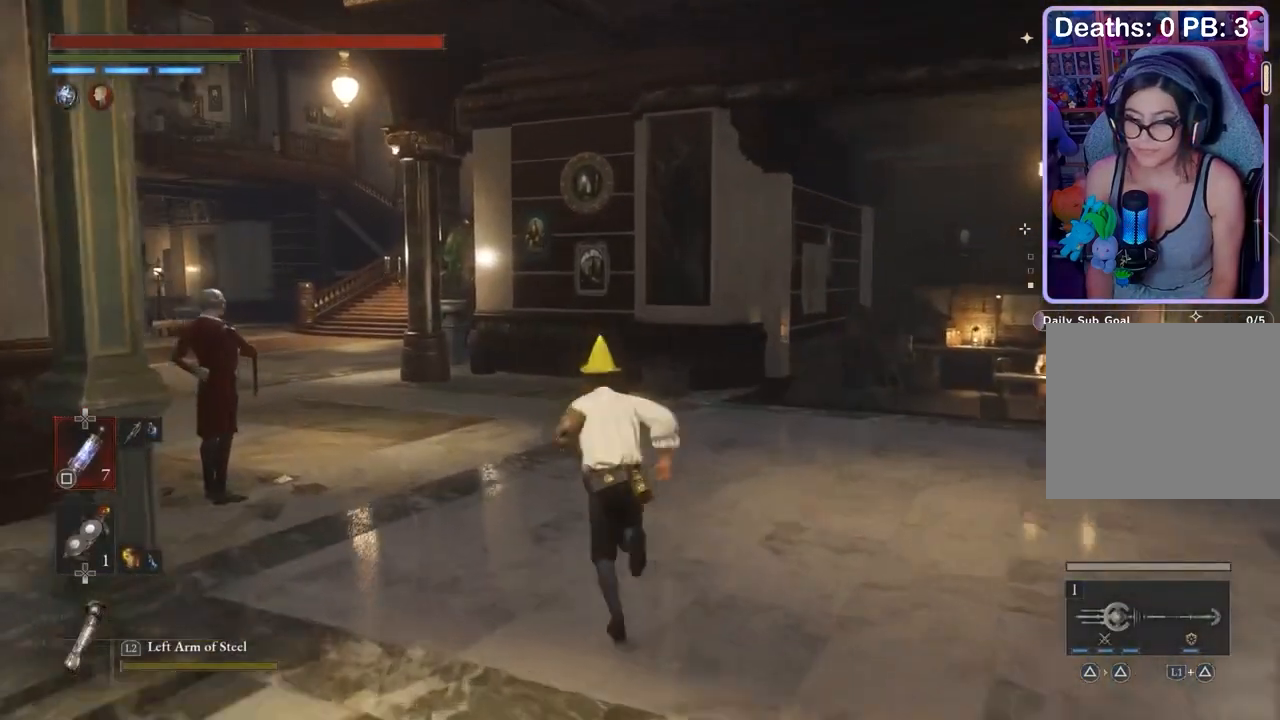
{"buttons": [], "left_stick": "up-left", "right_stick": "center", "events": [[333, "left_stick", "up-left"]]}
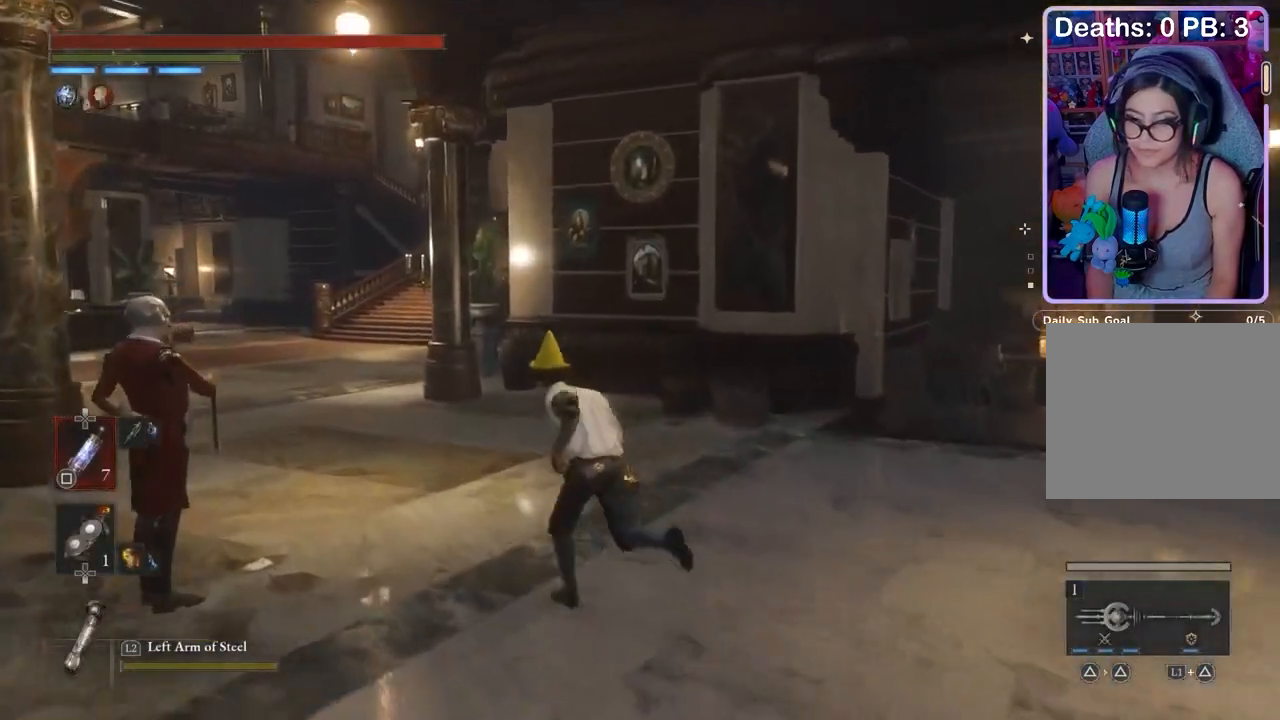
{"buttons": [], "left_stick": "up-left", "right_stick": "center", "events": []}
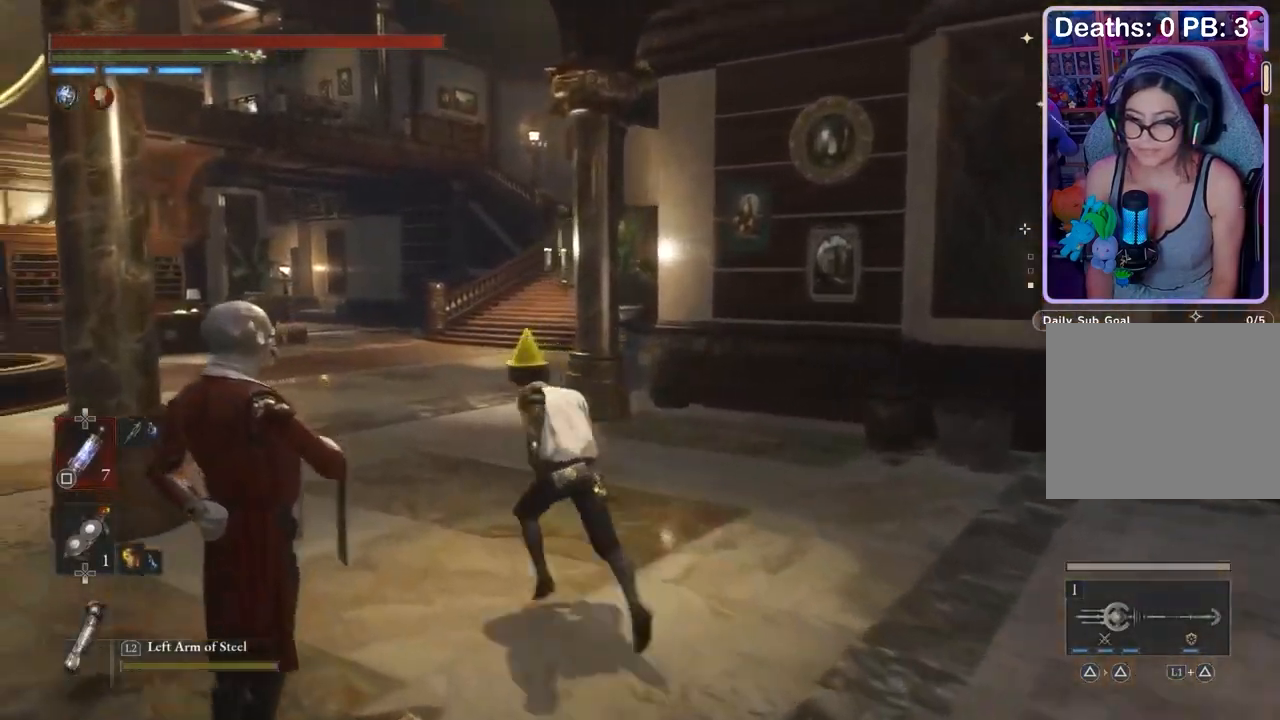
{"buttons": [], "left_stick": "up-left", "right_stick": "center", "events": []}
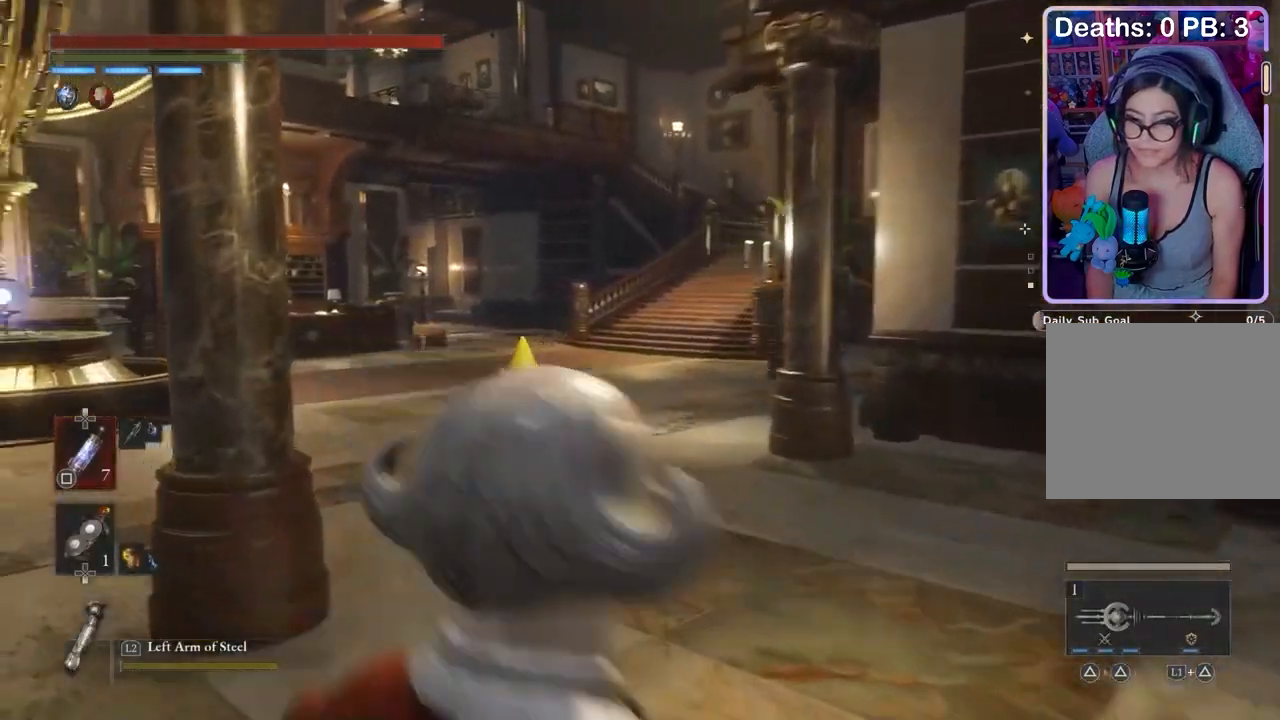
{"buttons": [], "left_stick": "up", "right_stick": "center", "events": [[433, "left_stick", "up"]]}
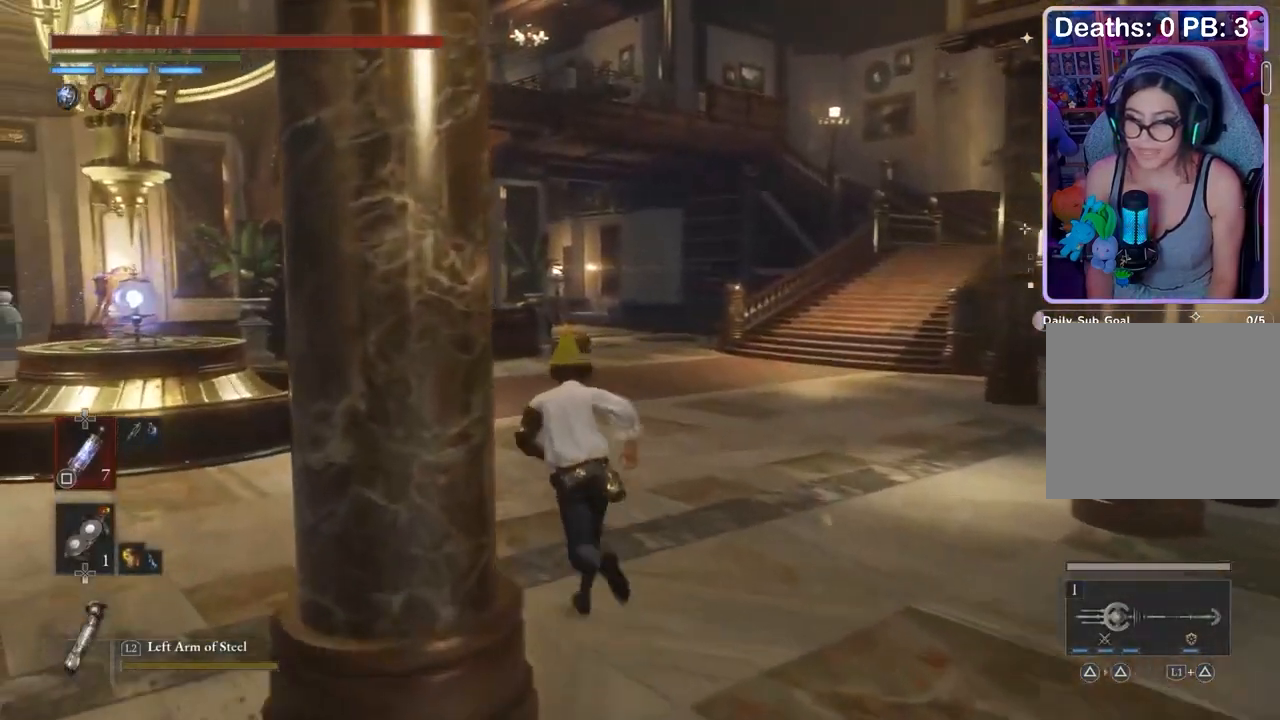
{"buttons": [], "left_stick": "down-left", "right_stick": "left", "events": [[133, "right_stick", "left"], [200, "left_stick", "down-right"], [267, "left_stick", "down"], [433, "left_stick", "down-left"]]}
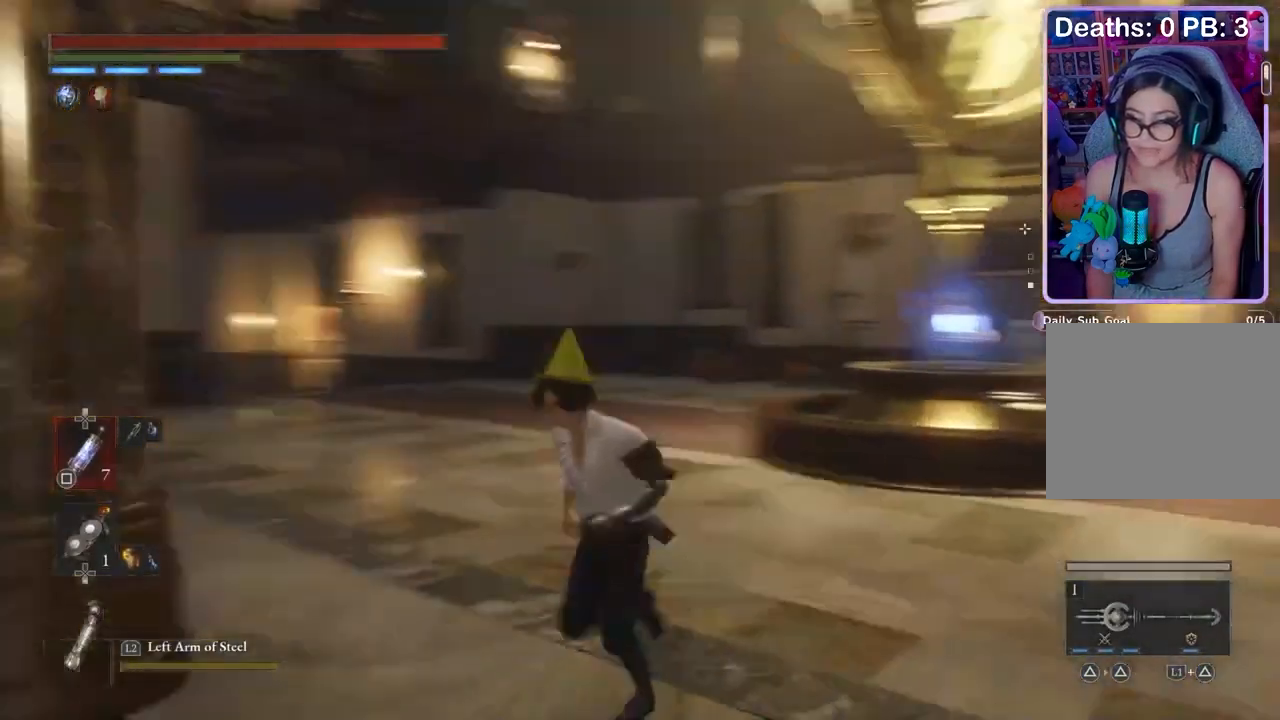
{"buttons": [], "left_stick": "left", "right_stick": "center", "events": [[133, "left_stick", "left"], [133, "right_stick", "center"]]}
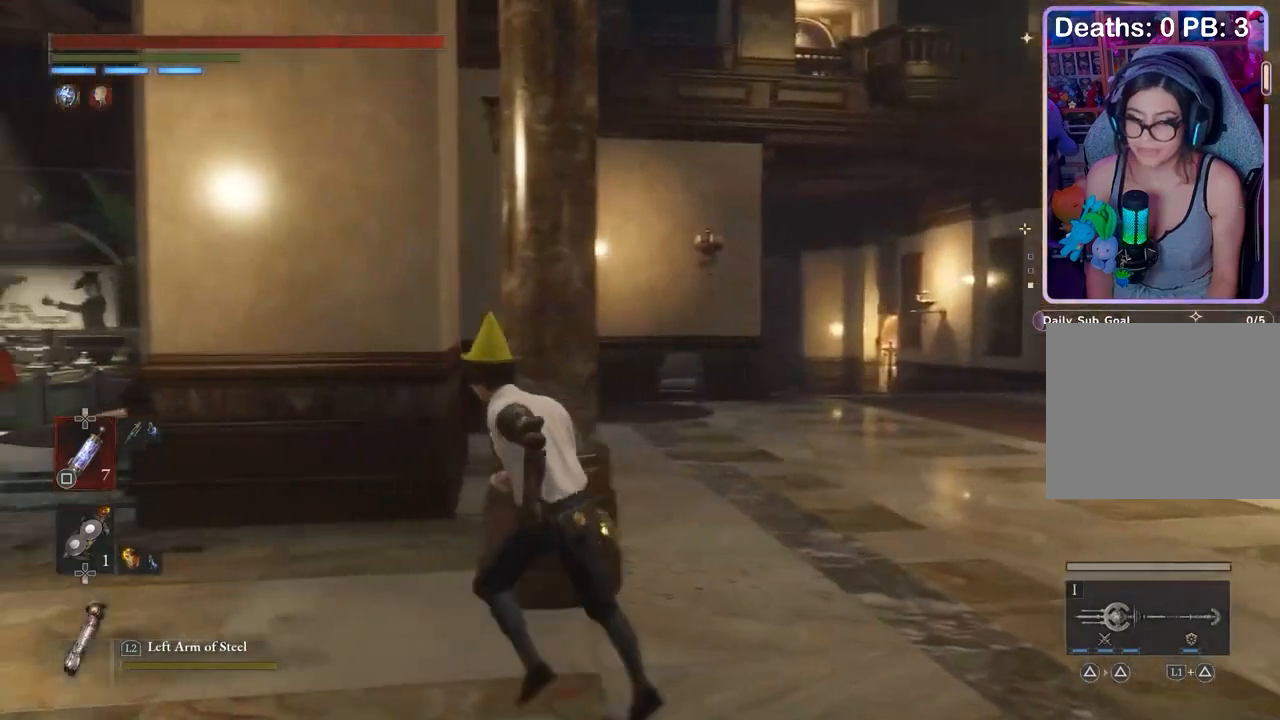
{"buttons": [], "left_stick": "up-left", "right_stick": "center", "events": [[467, "left_stick", "up-left"]]}
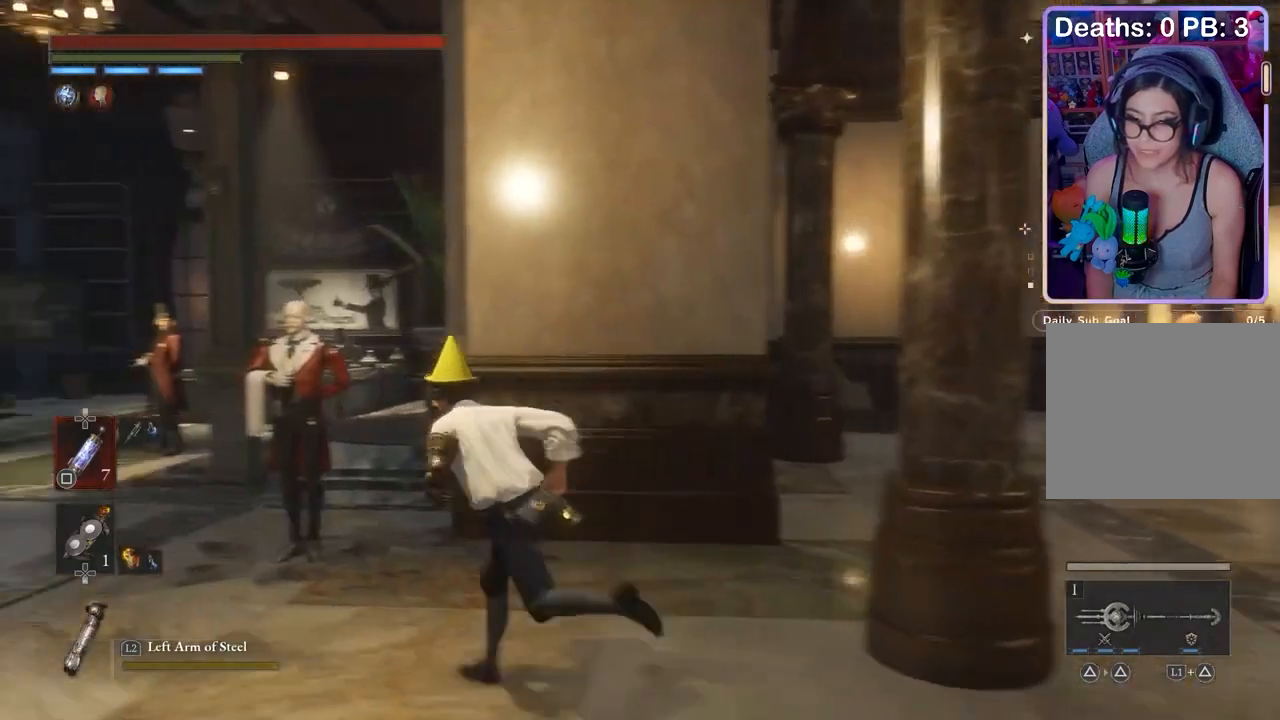
{"buttons": [], "left_stick": "up", "right_stick": "center", "events": [[300, "left_stick", "up"], [400, "CROSS", "down"], [500, "CROSS", "up"]]}
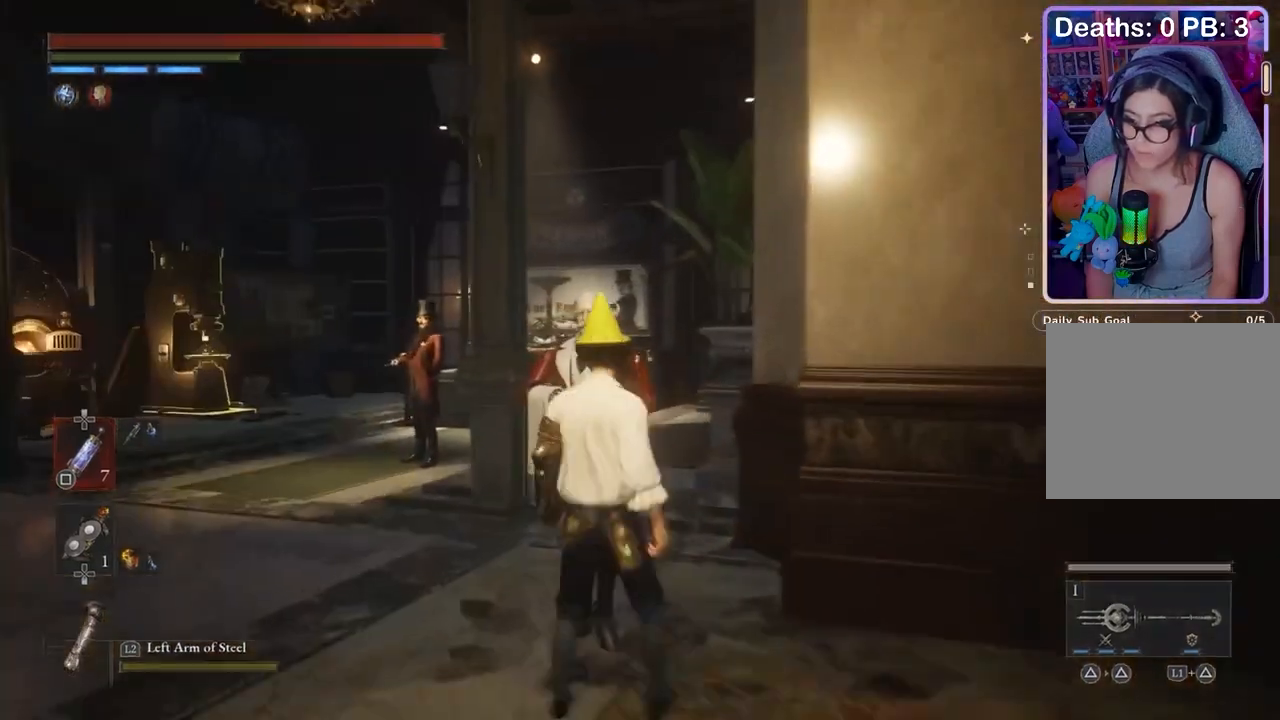
{"buttons": [], "left_stick": "center", "right_stick": "center", "events": [[33, "left_stick", "center"], [100, "CROSS", "down"], [167, "CROSS", "up"]]}
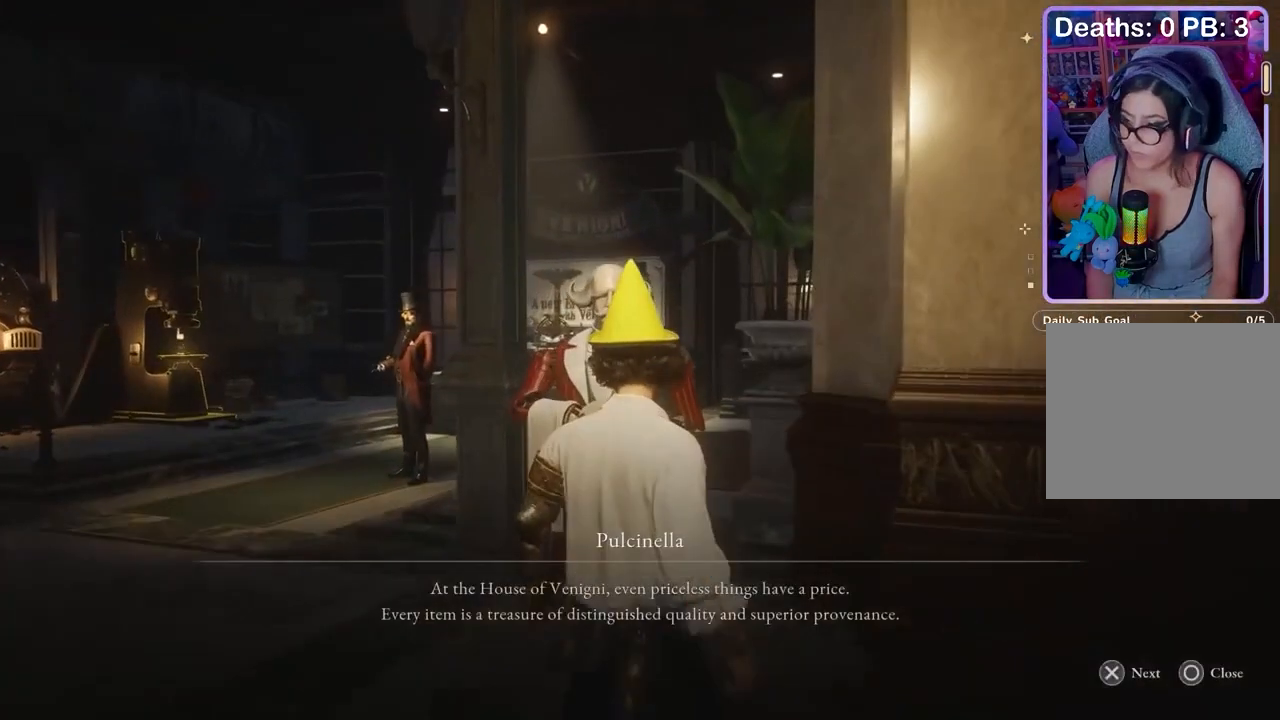
{"buttons": [], "left_stick": "center", "right_stick": "center", "events": [[367, "CROSS", "down"], [467, "CROSS", "up"]]}
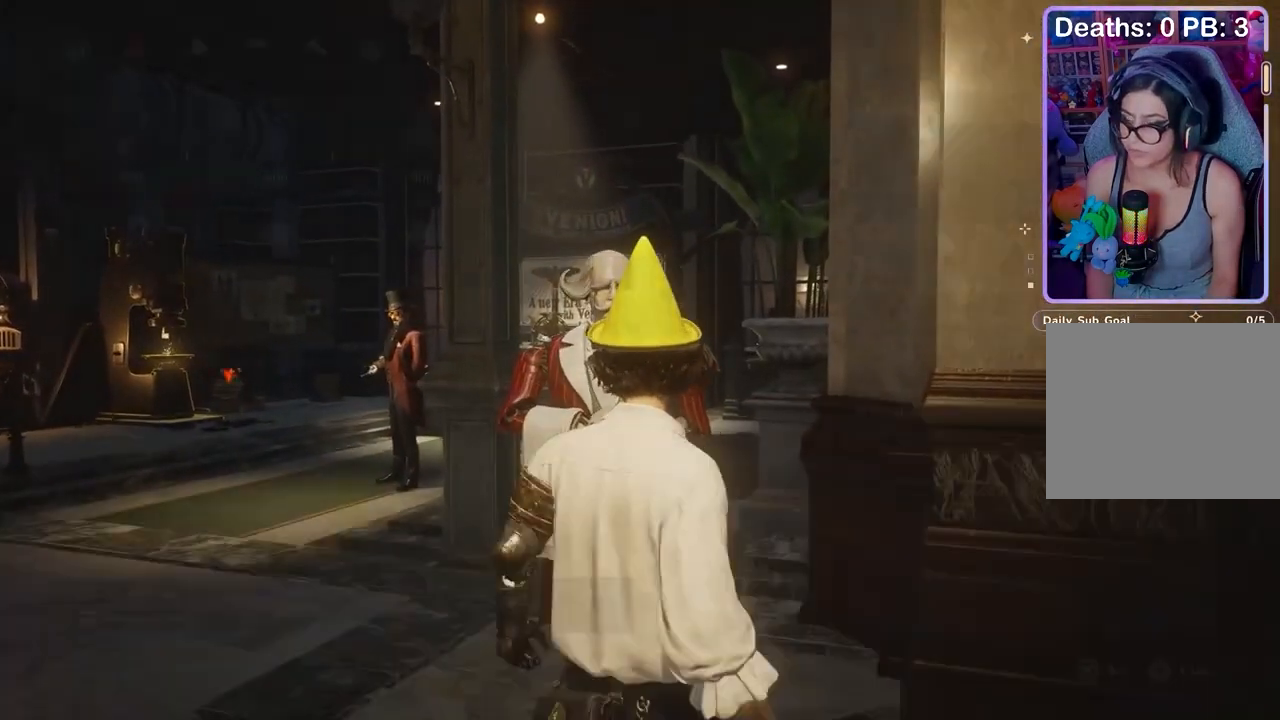
{"buttons": [], "left_stick": "center", "right_stick": "center", "events": []}
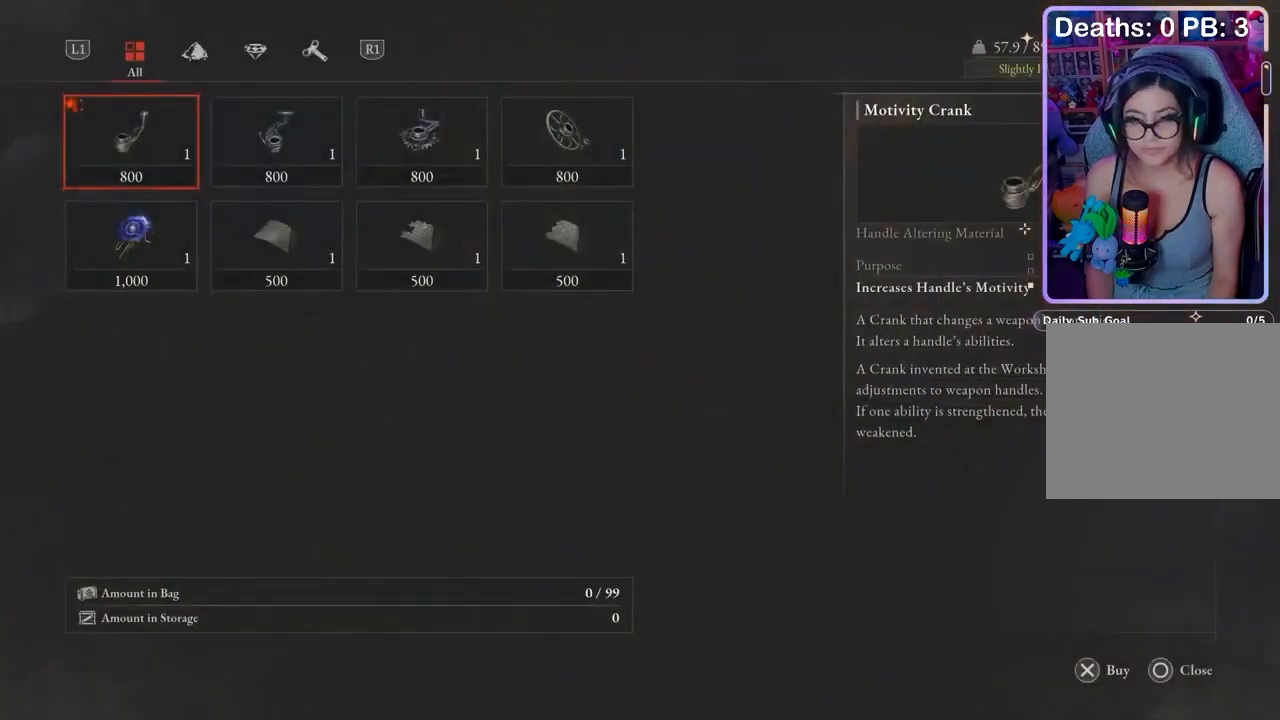
{"buttons": [], "left_stick": "center", "right_stick": "center", "events": []}
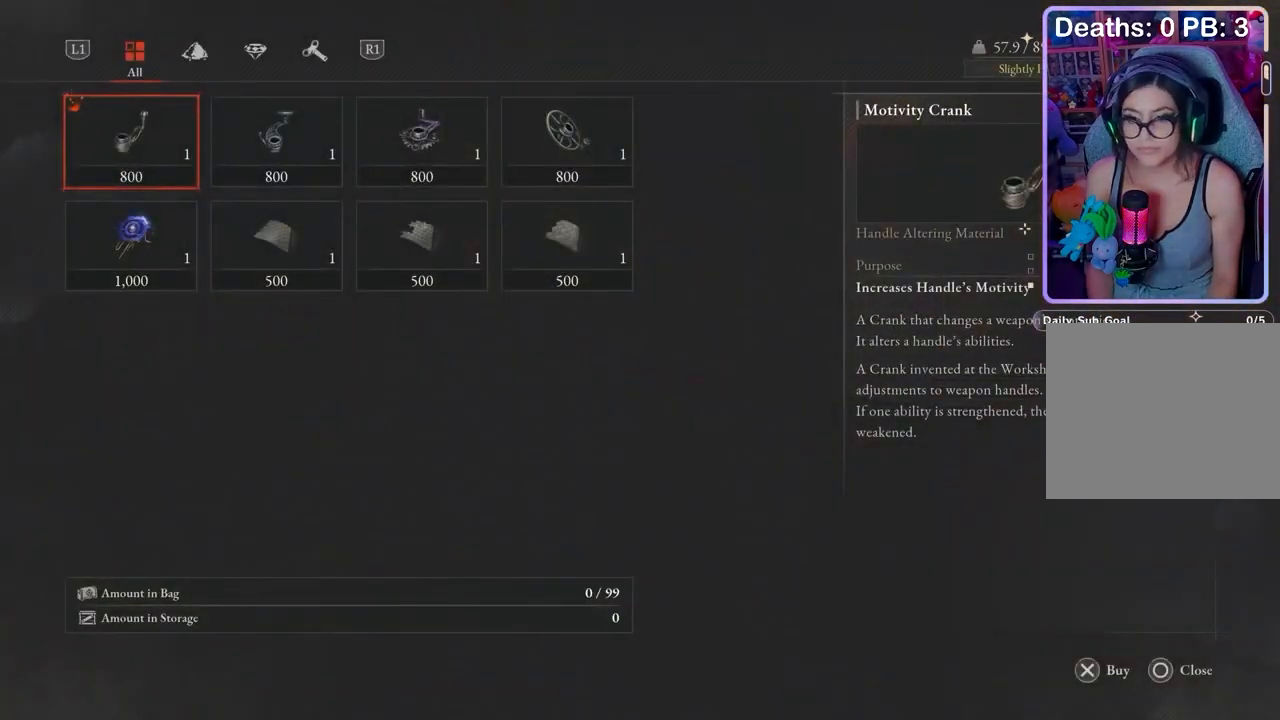
{"buttons": [], "left_stick": "center", "right_stick": "center", "events": []}
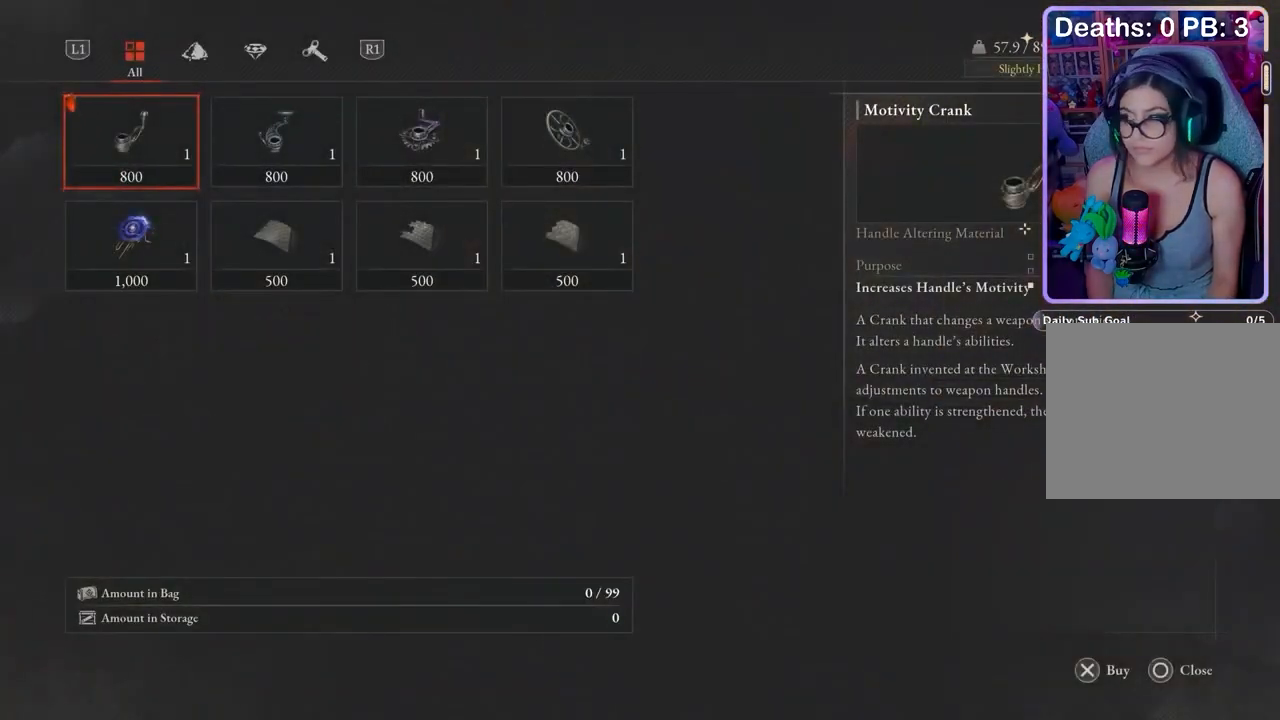
{"buttons": [], "left_stick": "center", "right_stick": "center", "events": []}
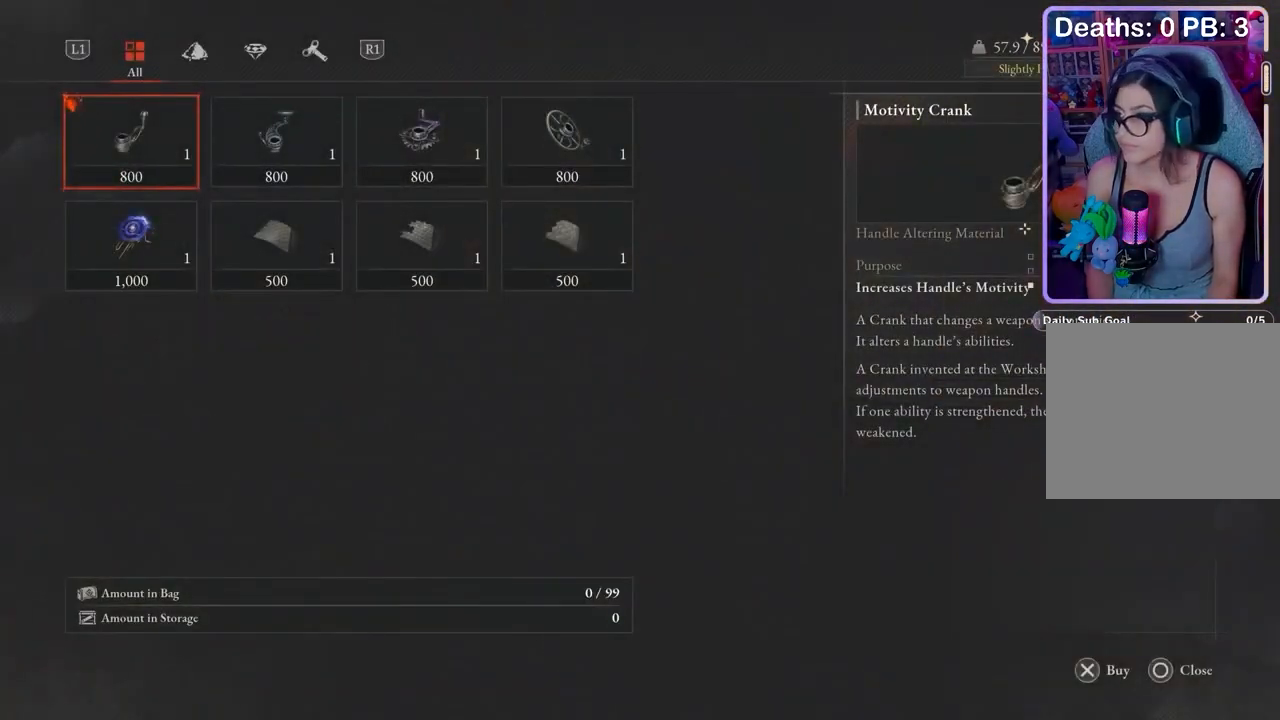
{"buttons": [], "left_stick": "center", "right_stick": "center", "events": []}
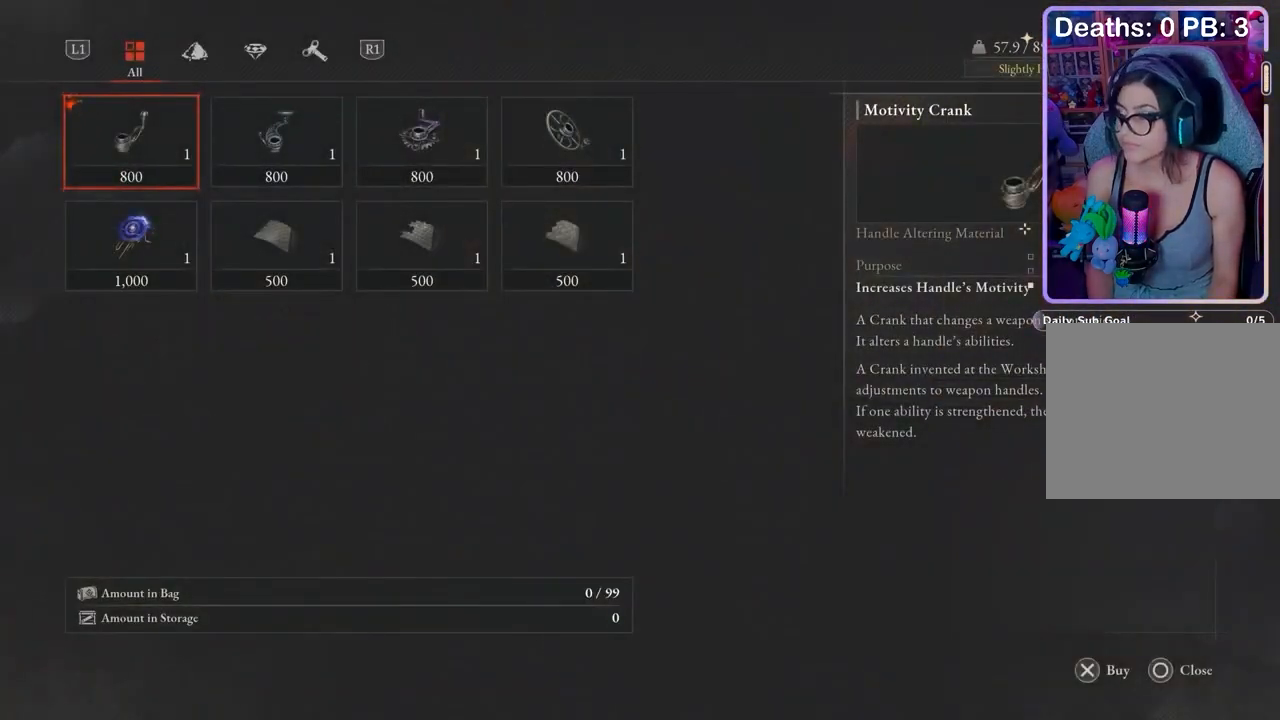
{"buttons": [], "left_stick": "center", "right_stick": "center", "events": []}
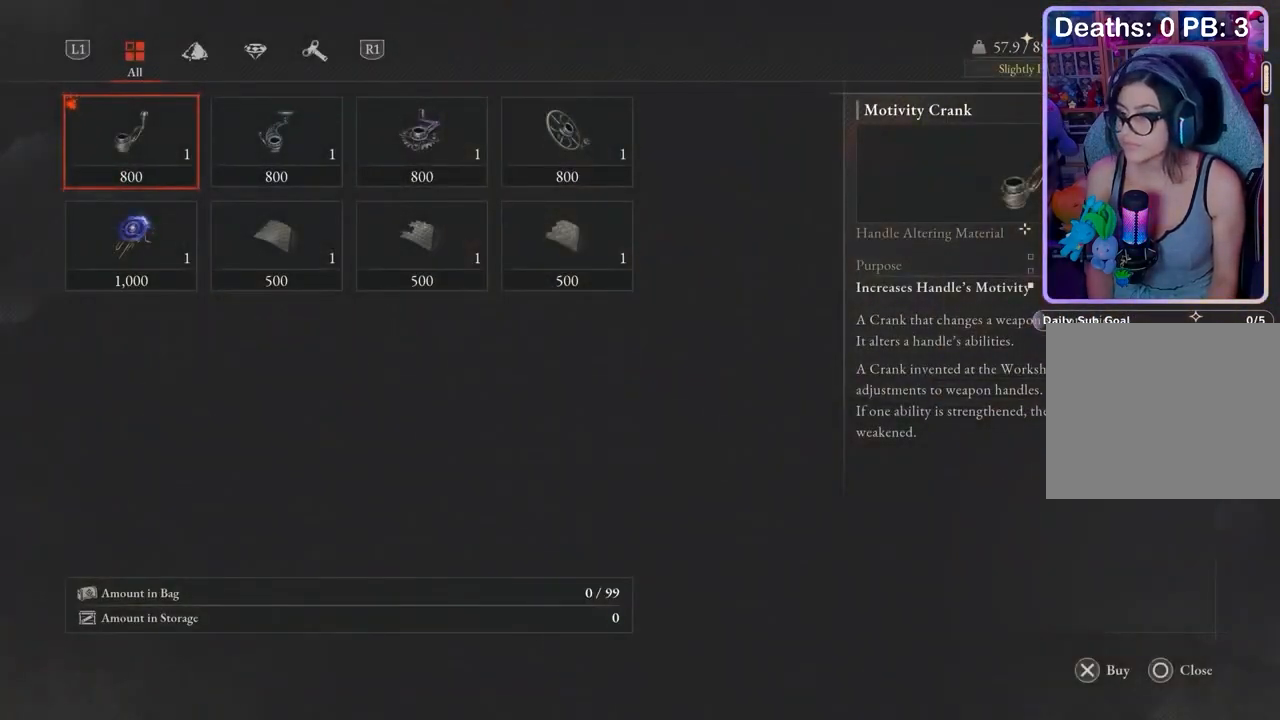
{"buttons": [], "left_stick": "center", "right_stick": "center", "events": []}
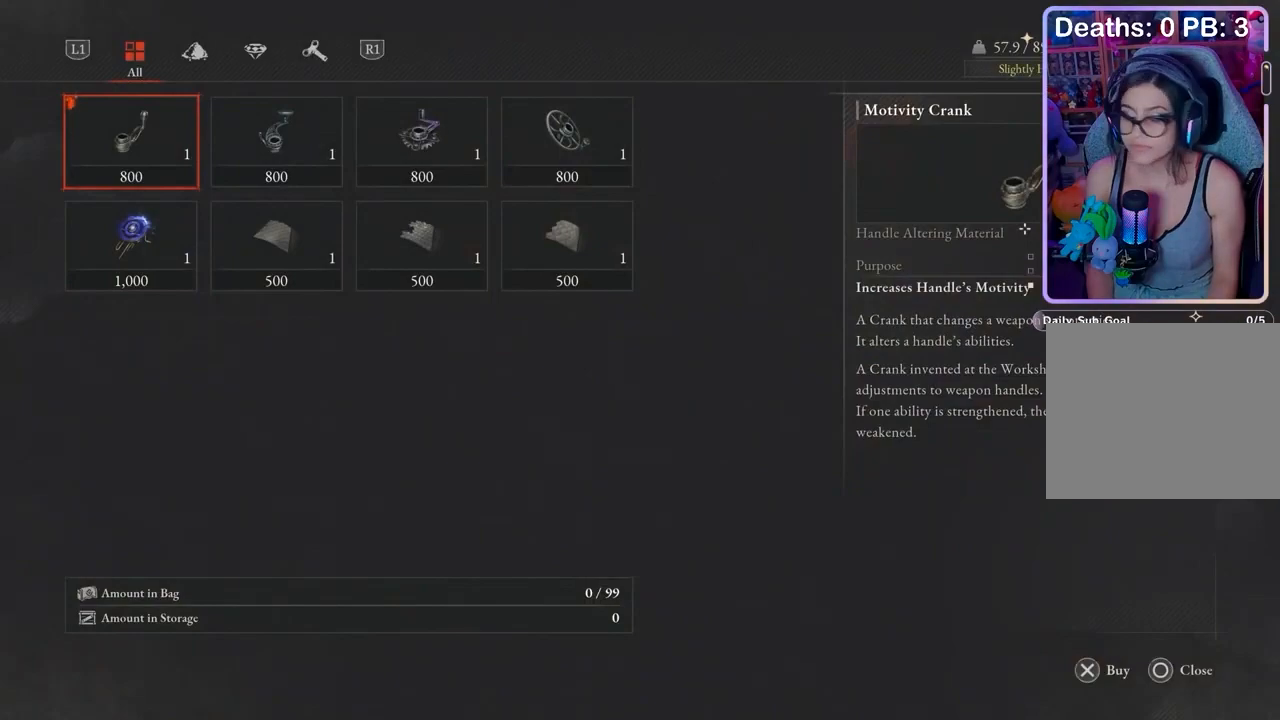
{"buttons": [], "left_stick": "center", "right_stick": "center", "events": []}
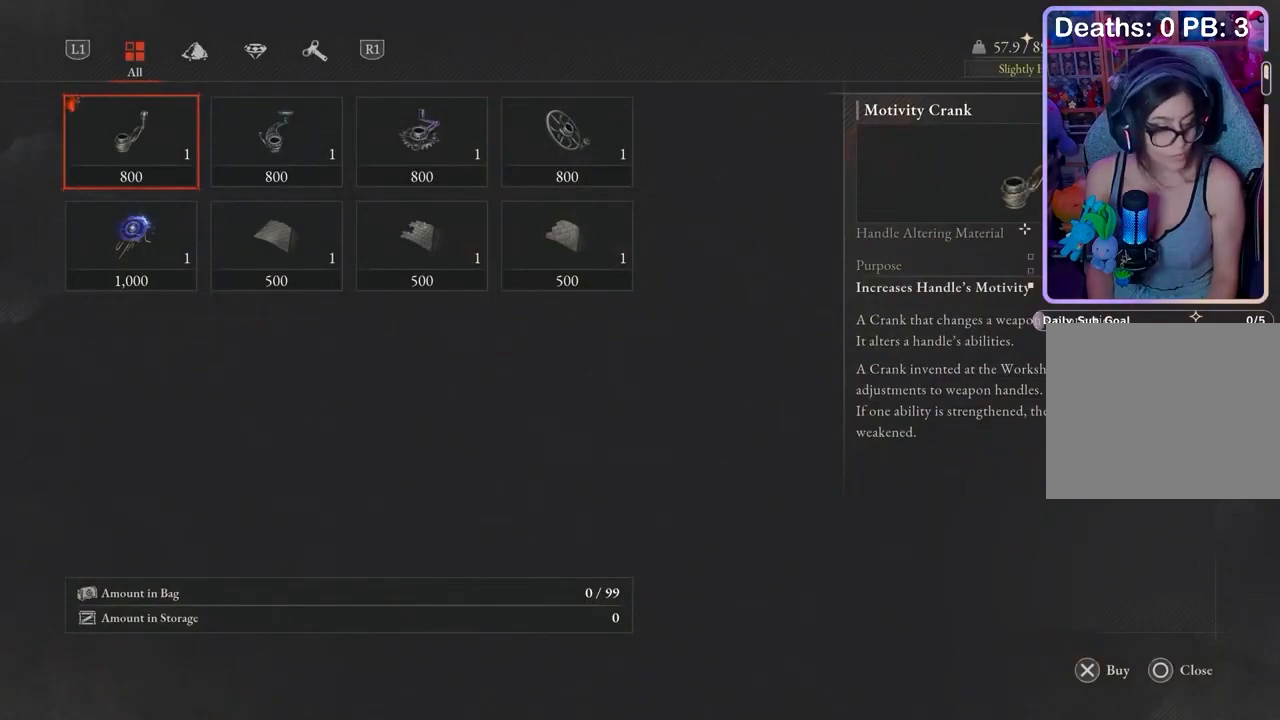
{"buttons": [], "left_stick": "center", "right_stick": "center", "events": []}
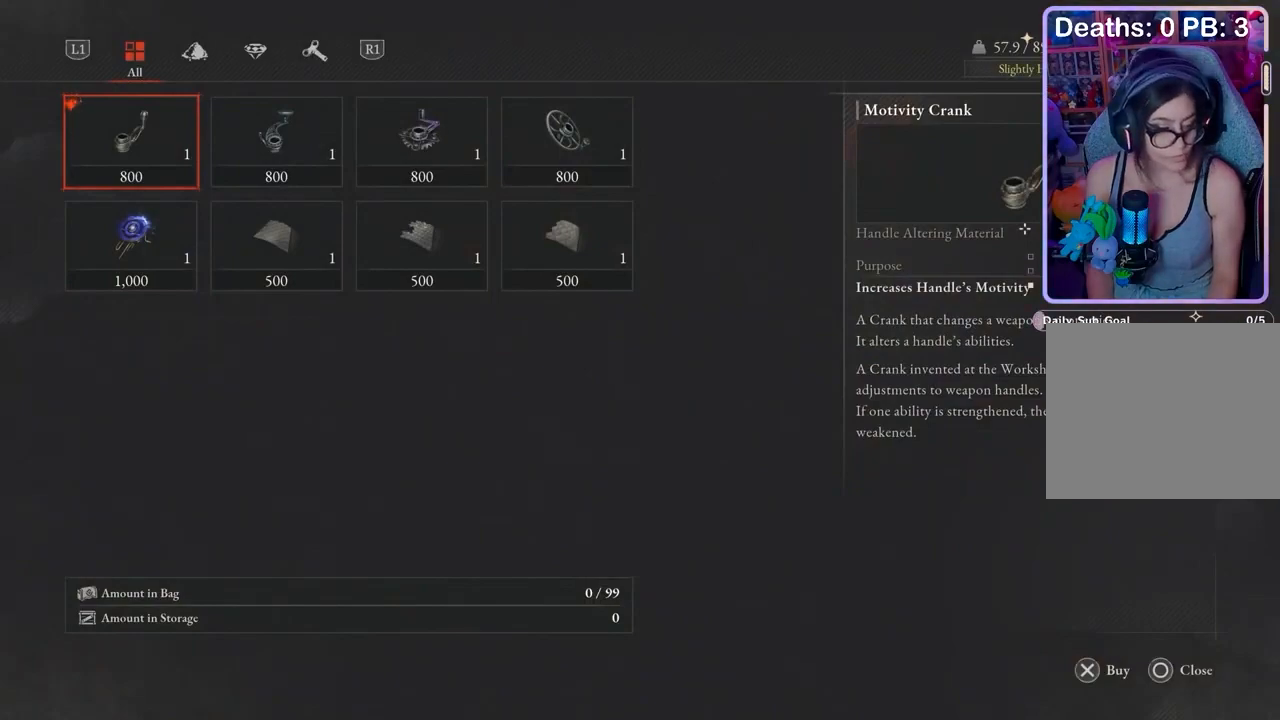
{"buttons": [], "left_stick": "center", "right_stick": "center", "events": []}
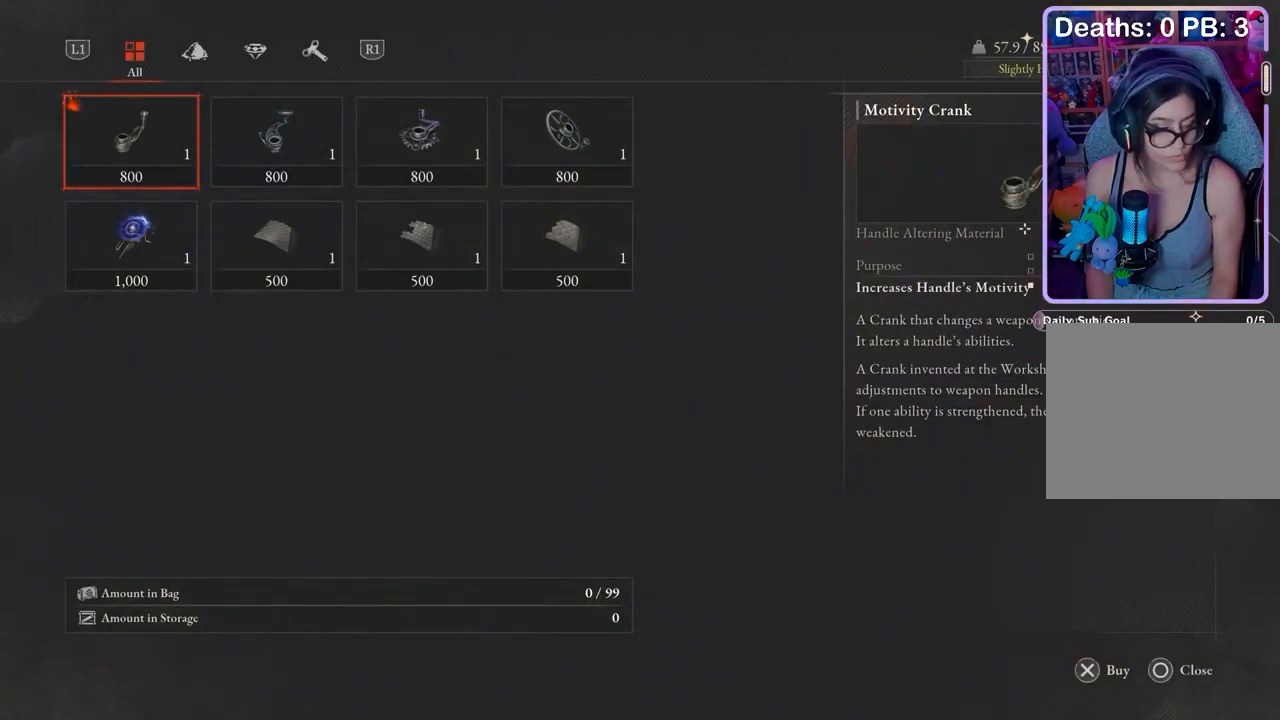
{"buttons": ["CROSS"], "left_stick": "center", "right_stick": "center", "events": [[100, "DPAD_DOWN", "down"], [200, "DPAD_DOWN", "up"], [267, "CROSS", "down"], [367, "CROSS", "up"], [467, "CROSS", "down"]]}
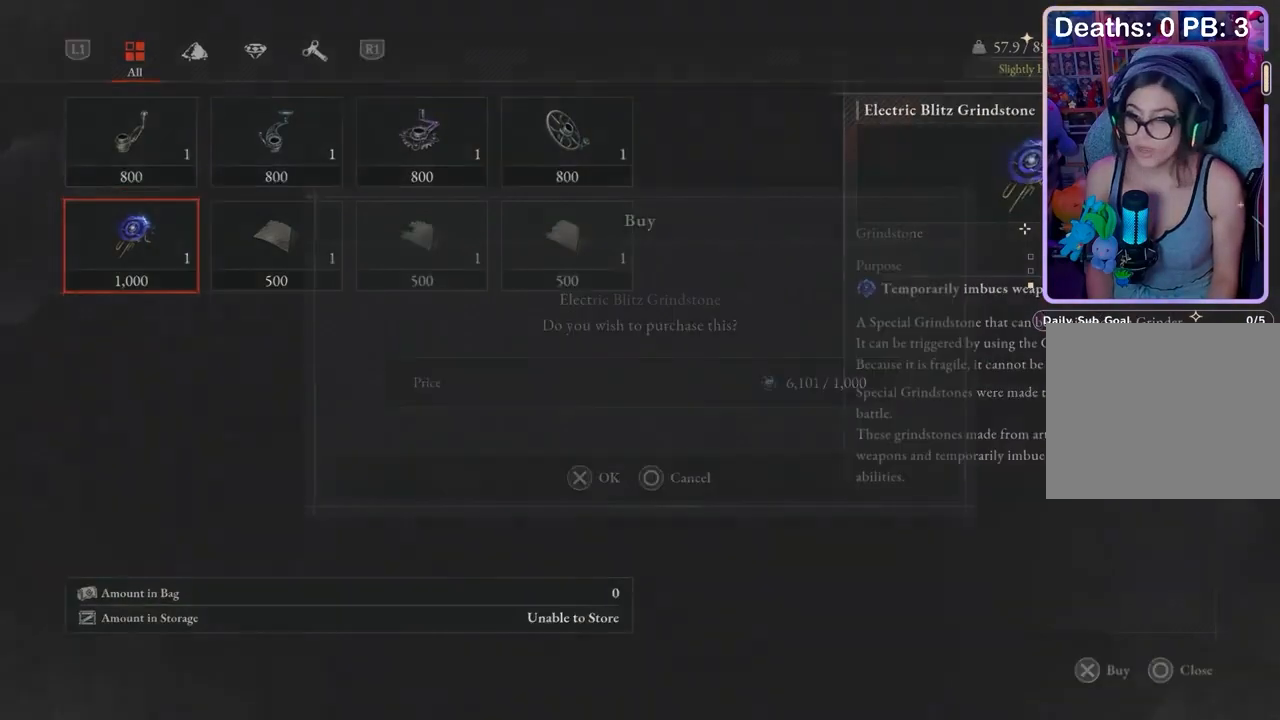
{"buttons": [], "left_stick": "center", "right_stick": "center", "events": [[100, "CROSS", "up"]]}
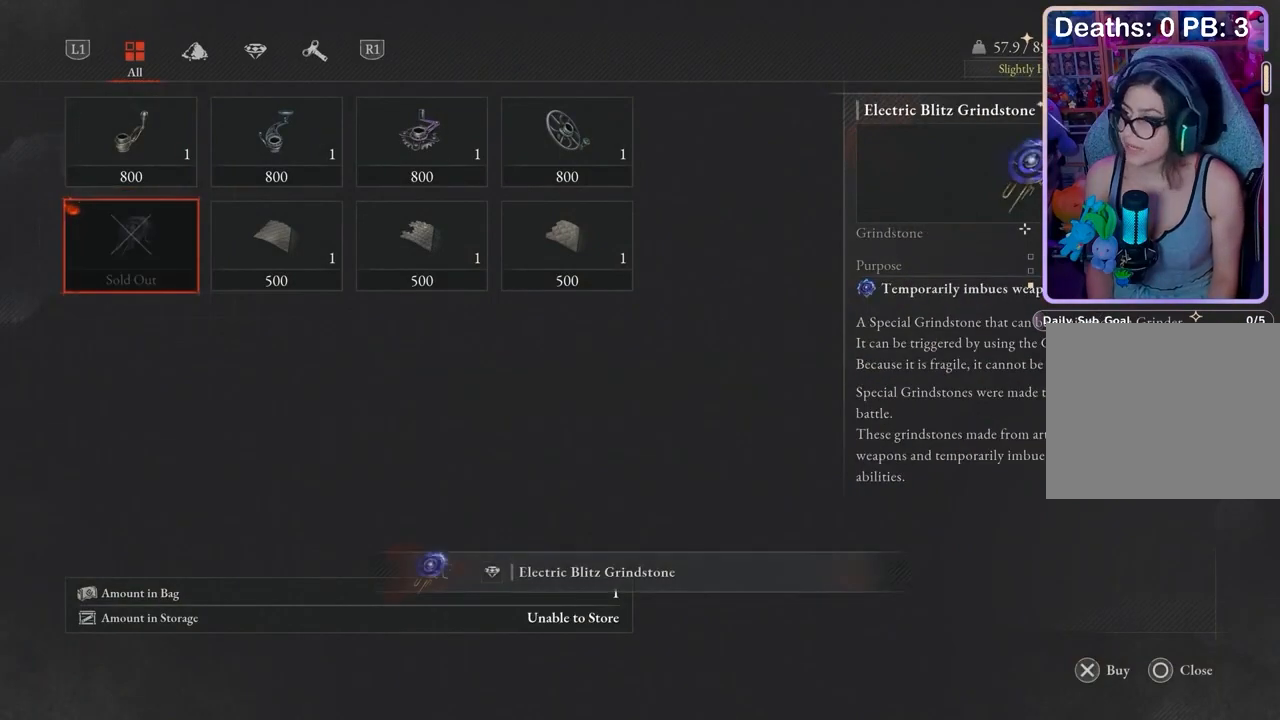
{"buttons": [], "left_stick": "down", "right_stick": "center", "events": [[167, "left_stick", "down"]]}
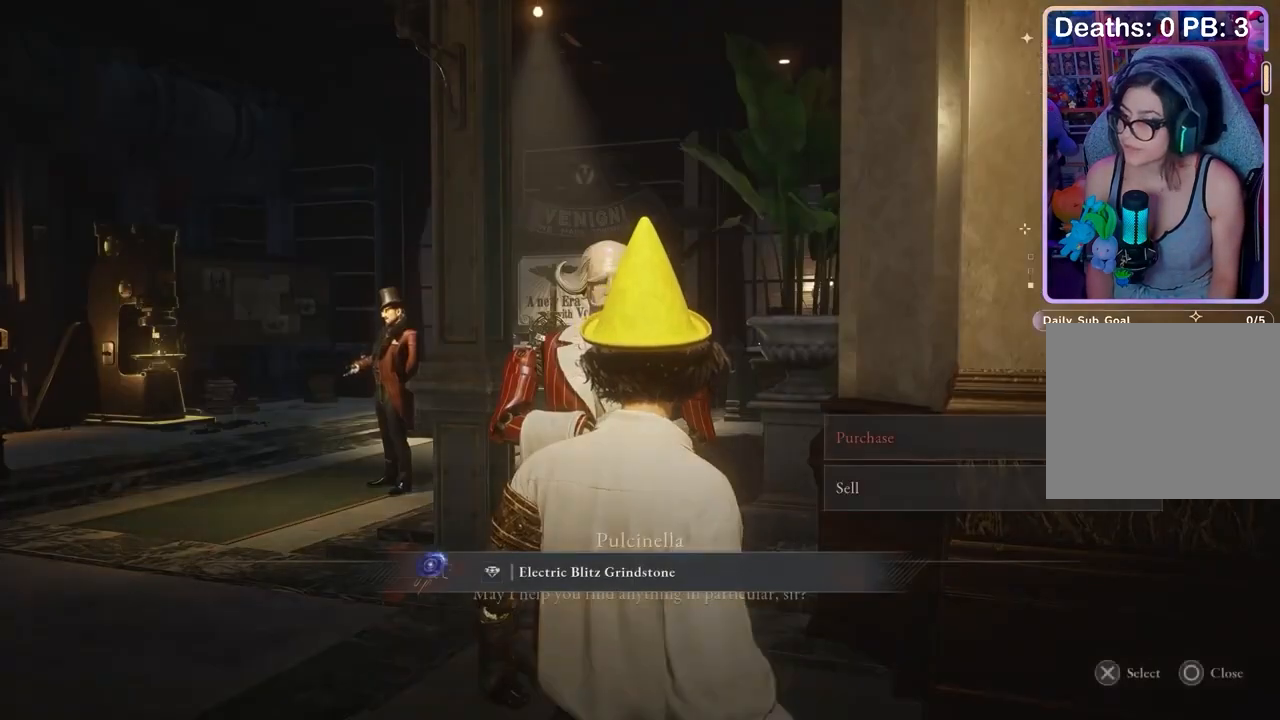
{"buttons": [], "left_stick": "up-right", "right_stick": "right", "events": [[167, "right_stick", "right"], [300, "left_stick", "down-right"], [500, "left_stick", "up-right"]]}
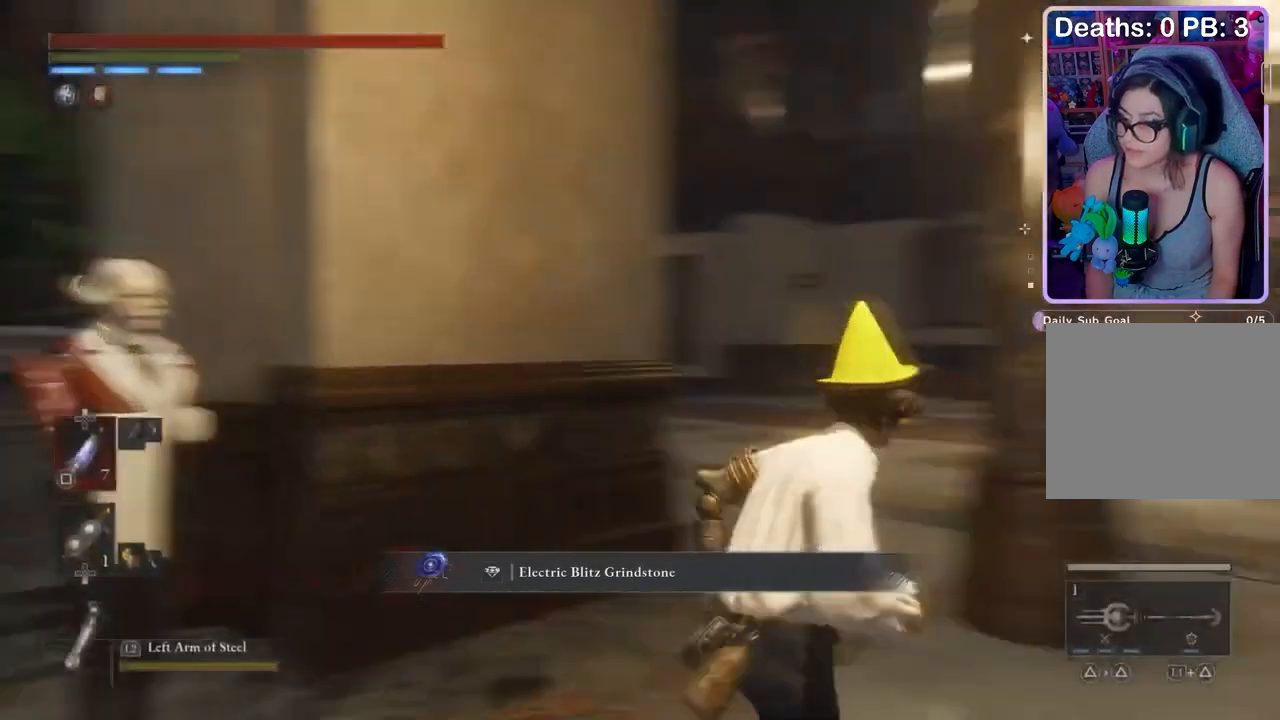
{"buttons": [], "left_stick": "up", "right_stick": "center", "events": [[200, "right_stick", "center"], [400, "left_stick", "up"]]}
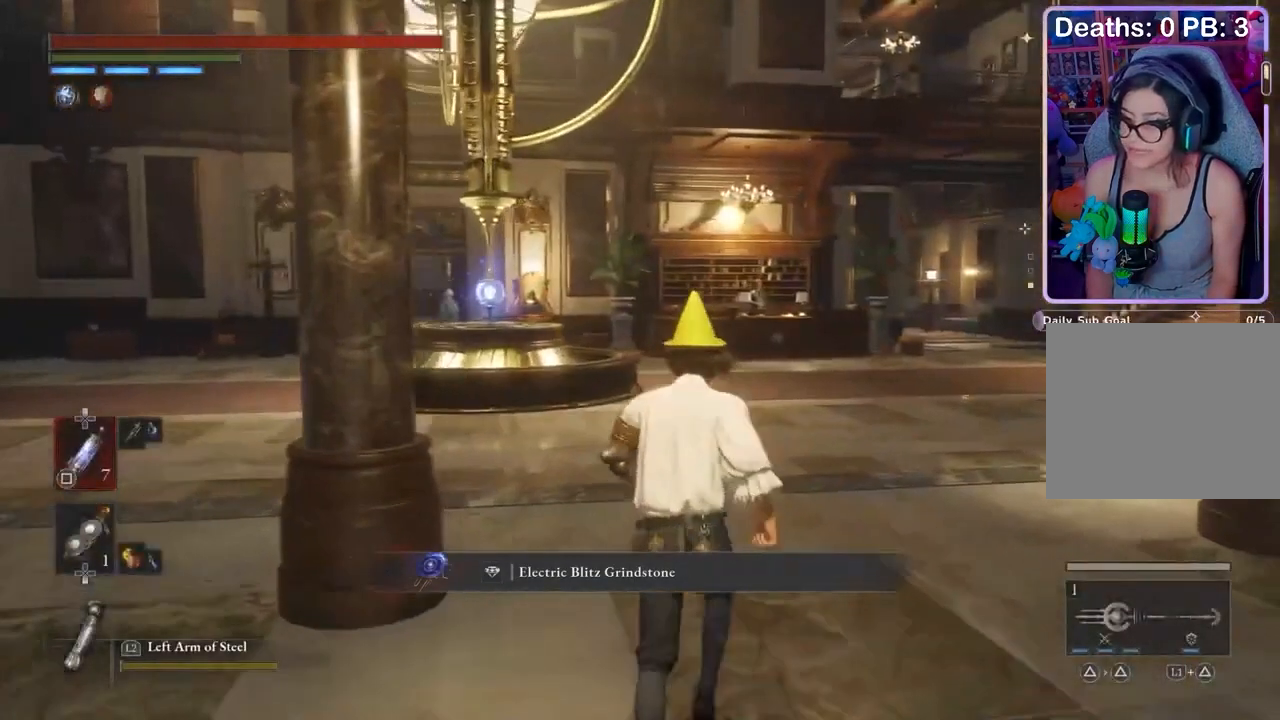
{"buttons": [], "left_stick": "up", "right_stick": "center", "events": []}
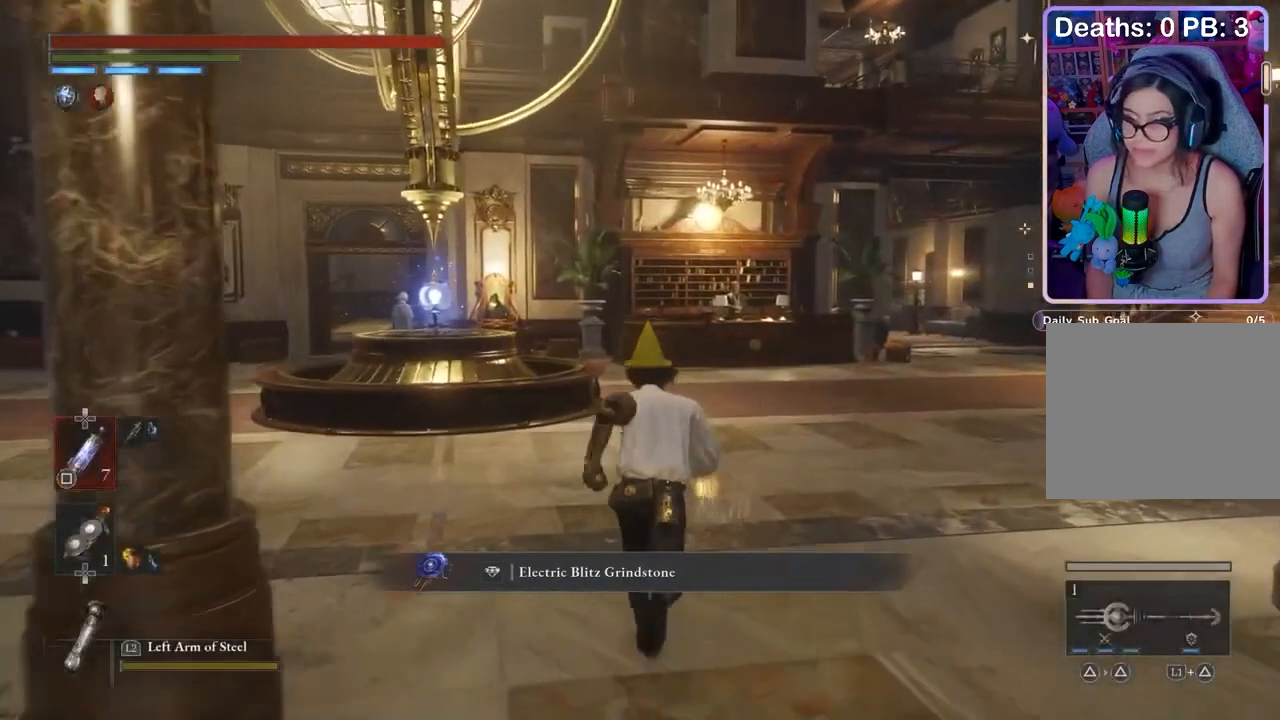
{"buttons": [], "left_stick": "up", "right_stick": "center", "events": []}
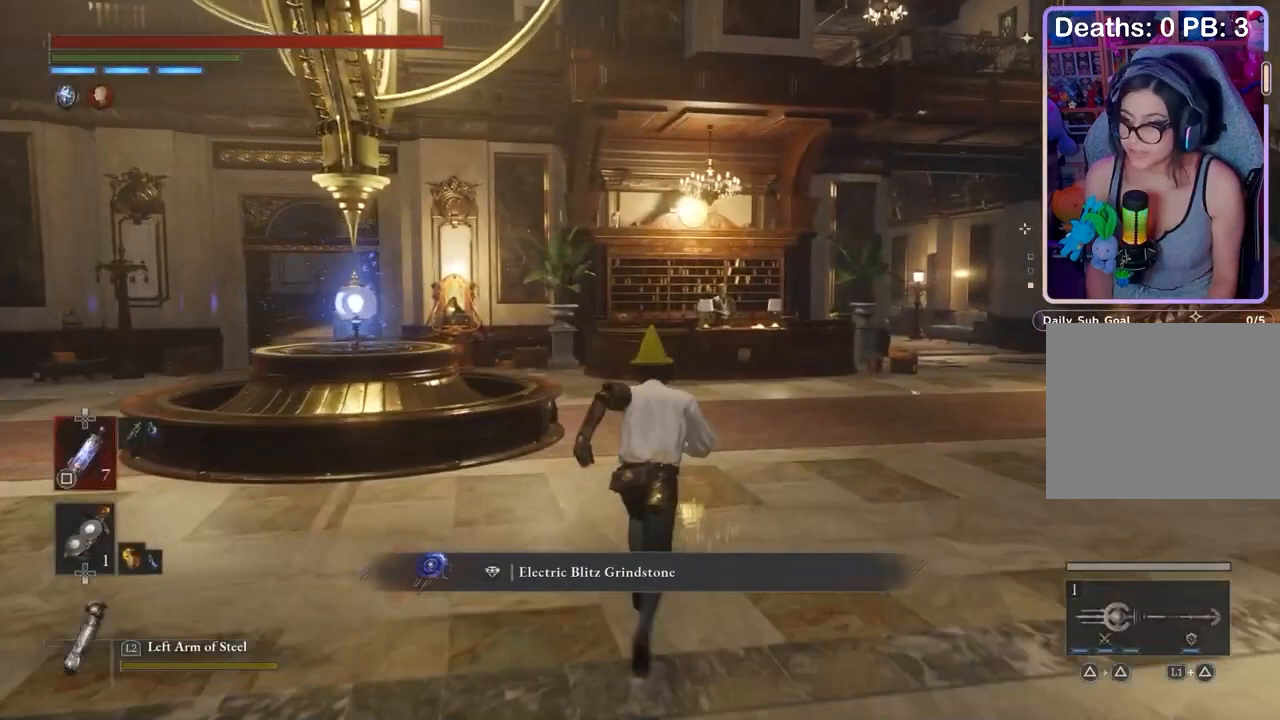
{"buttons": [], "left_stick": "up", "right_stick": "center", "events": []}